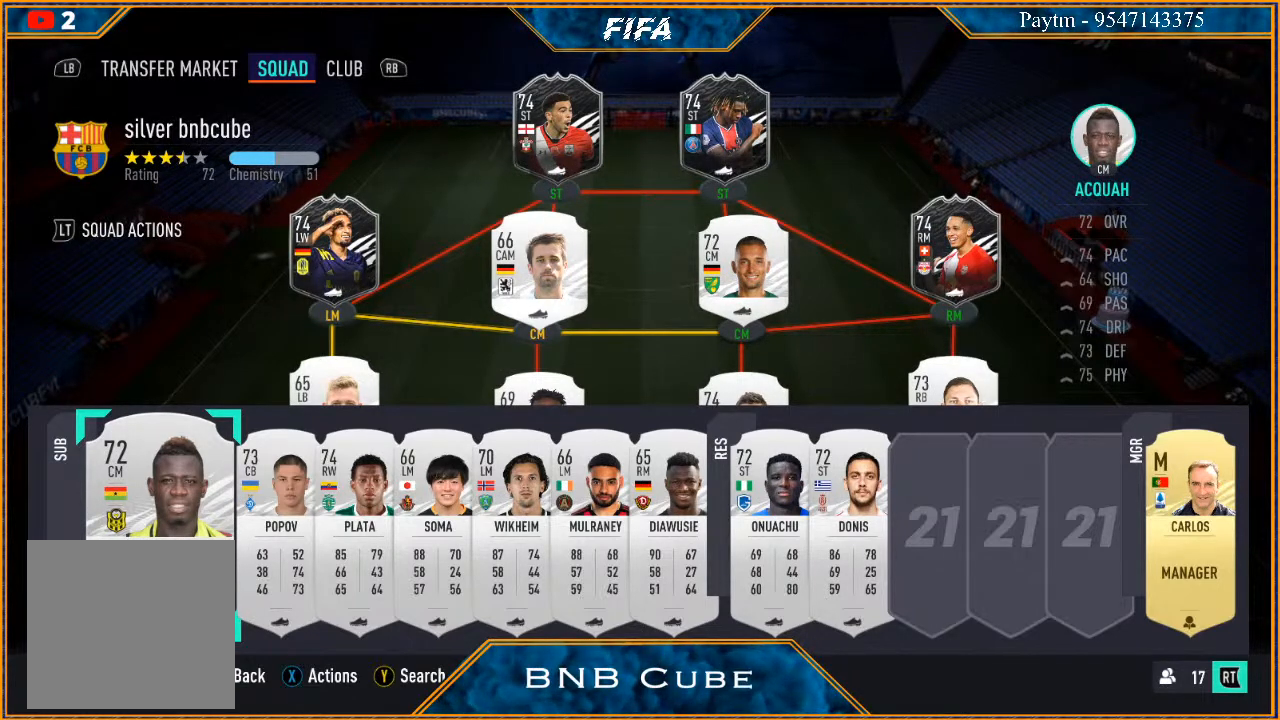
Gameplay with a controller (Xbox layout); each line is a JSON object with the inputs held at the frame after it. "events" lists button and stick changes between this image and that frame as [ms after this image, input, new state], when the widget could be followed in between.
{"buttons": ["B"], "left_stick": "center", "right_stick": "center", "events": [[433, "B", "down"]]}
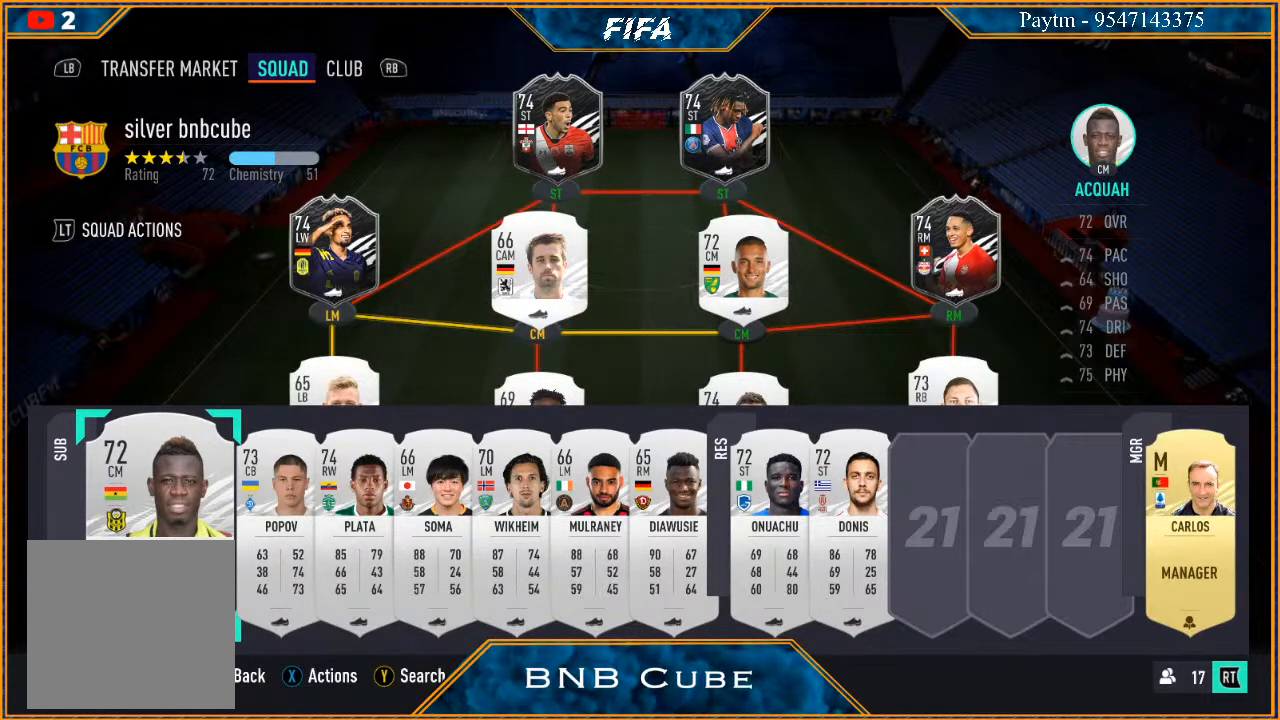
{"buttons": [], "left_stick": "center", "right_stick": "center", "events": [[67, "B", "up"]]}
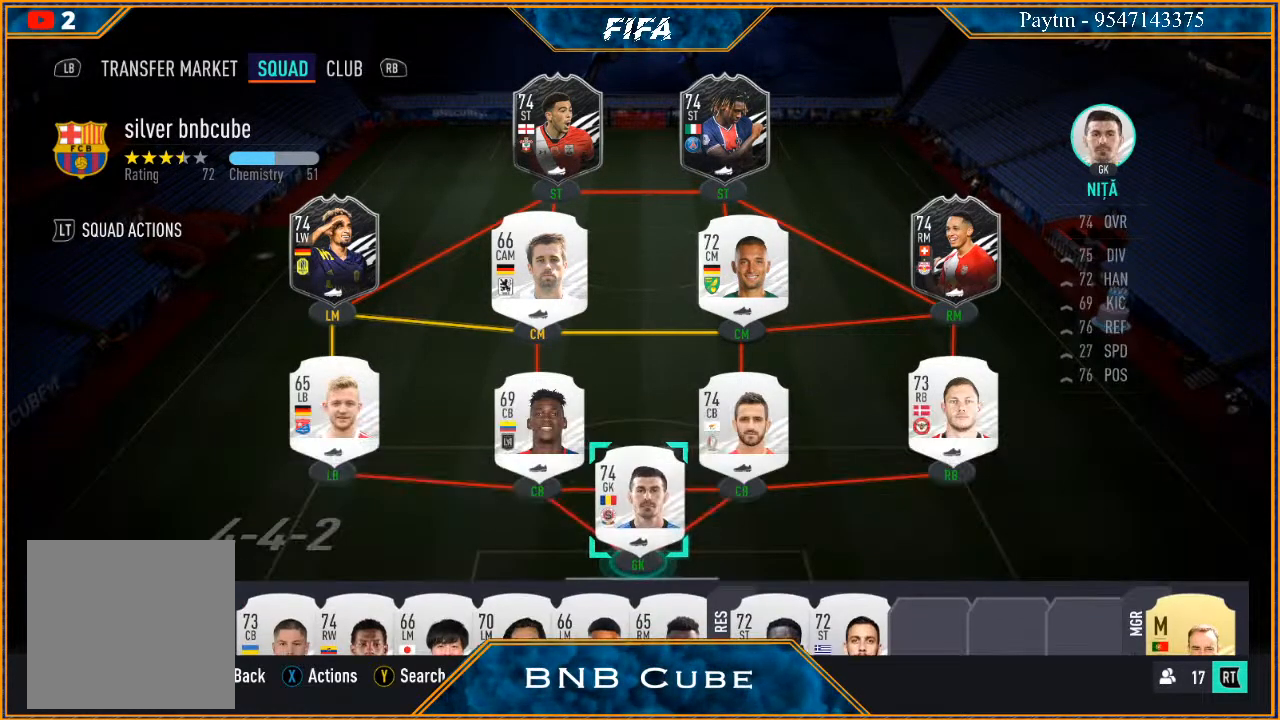
{"buttons": [], "left_stick": "center", "right_stick": "center", "events": [[33, "B", "down"], [200, "B", "up"]]}
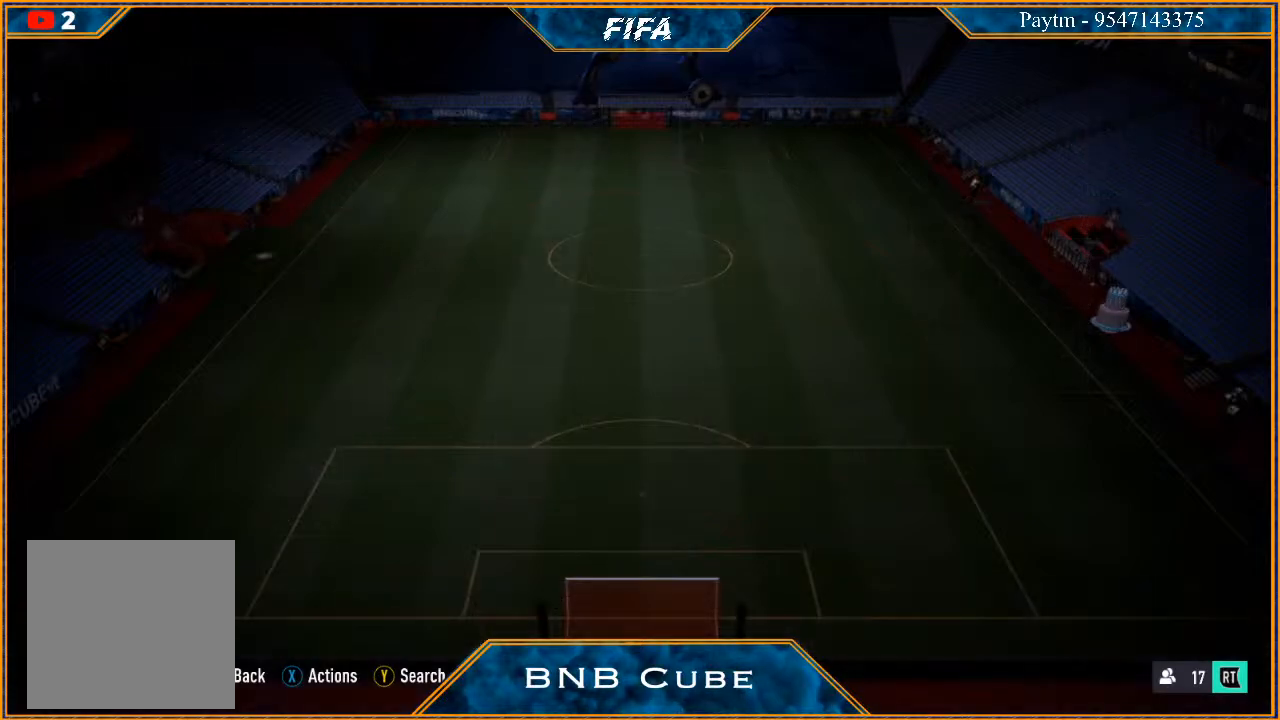
{"buttons": [], "left_stick": "center", "right_stick": "center", "events": []}
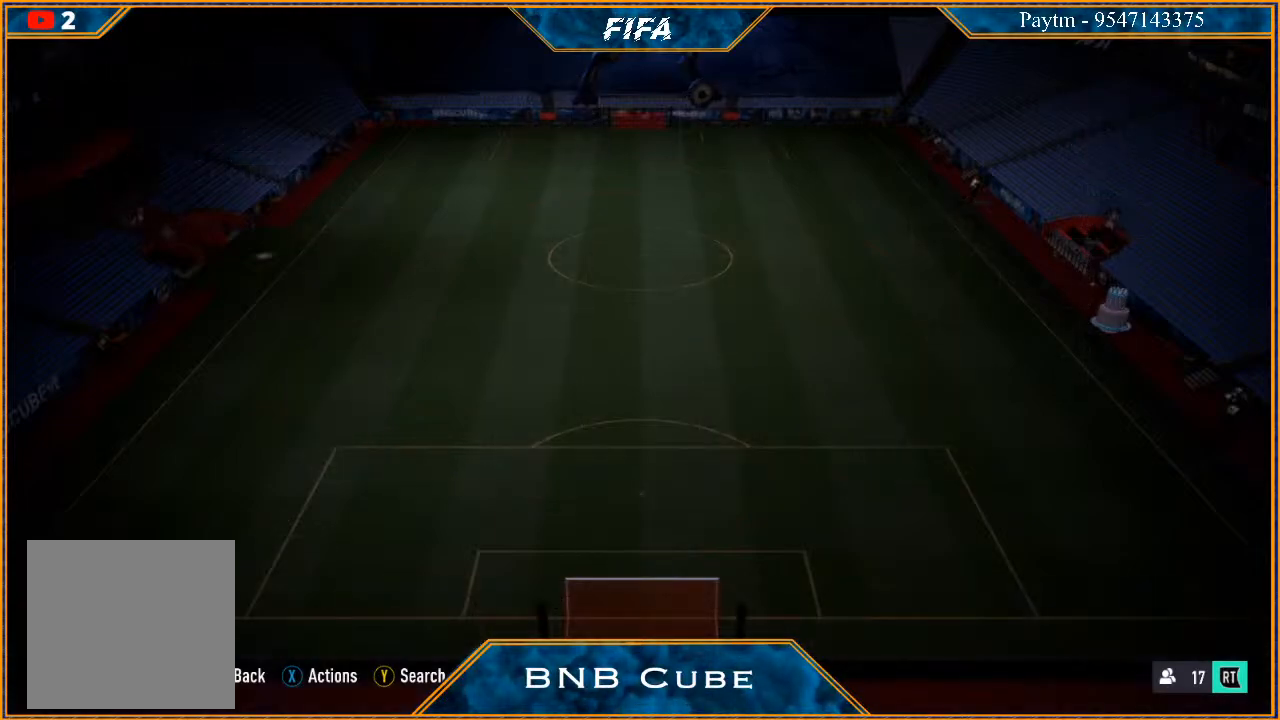
{"buttons": [], "left_stick": "center", "right_stick": "center", "events": []}
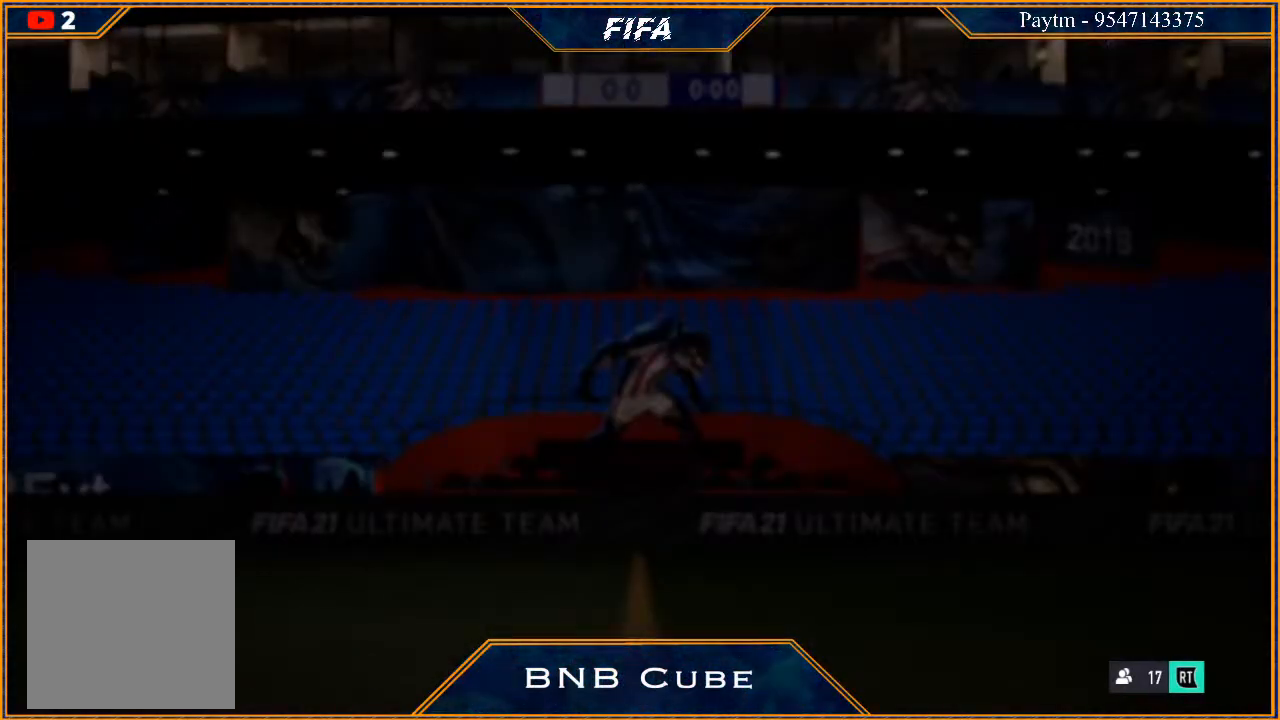
{"buttons": [], "left_stick": "center", "right_stick": "center", "events": []}
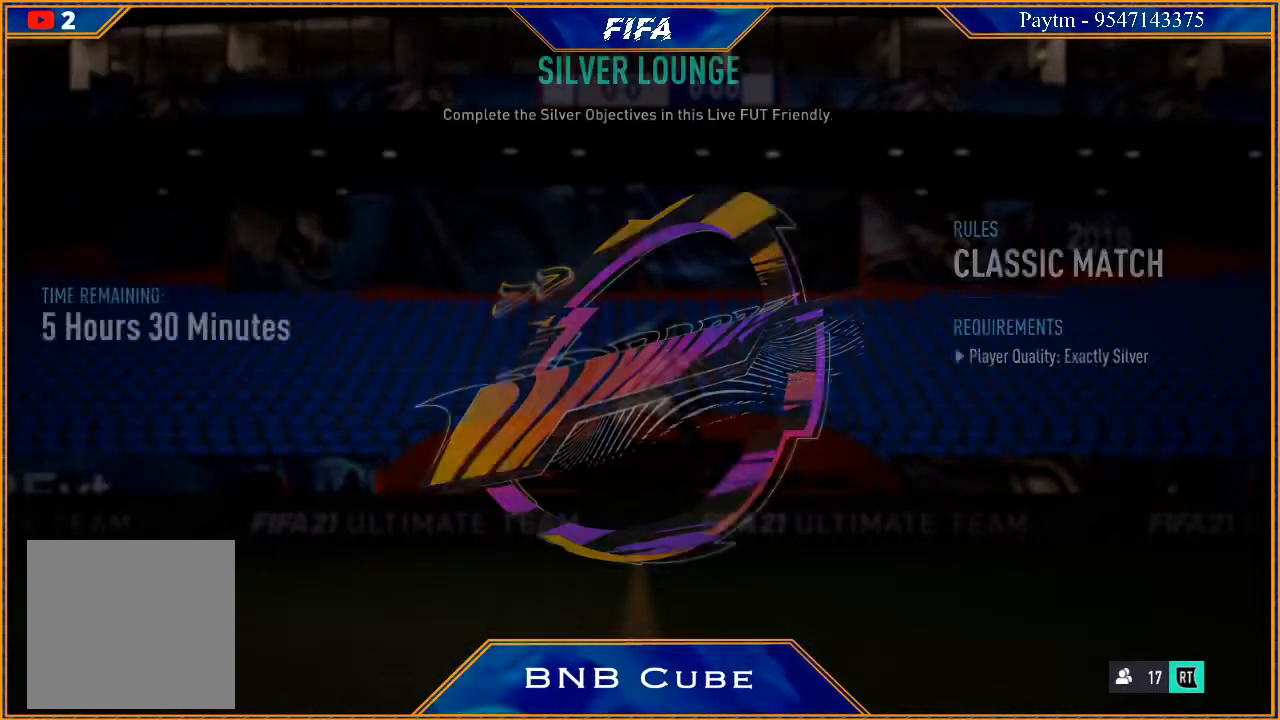
{"buttons": [], "left_stick": "center", "right_stick": "center", "events": []}
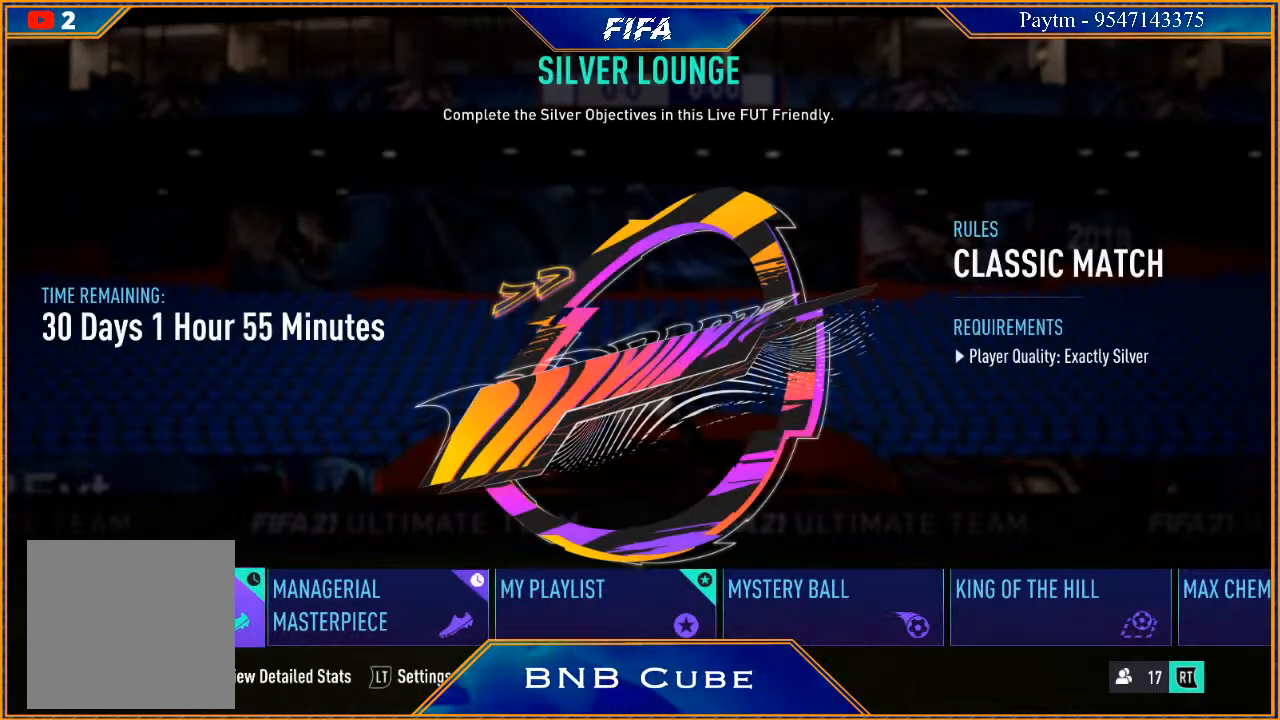
{"buttons": [], "left_stick": "center", "right_stick": "center", "events": []}
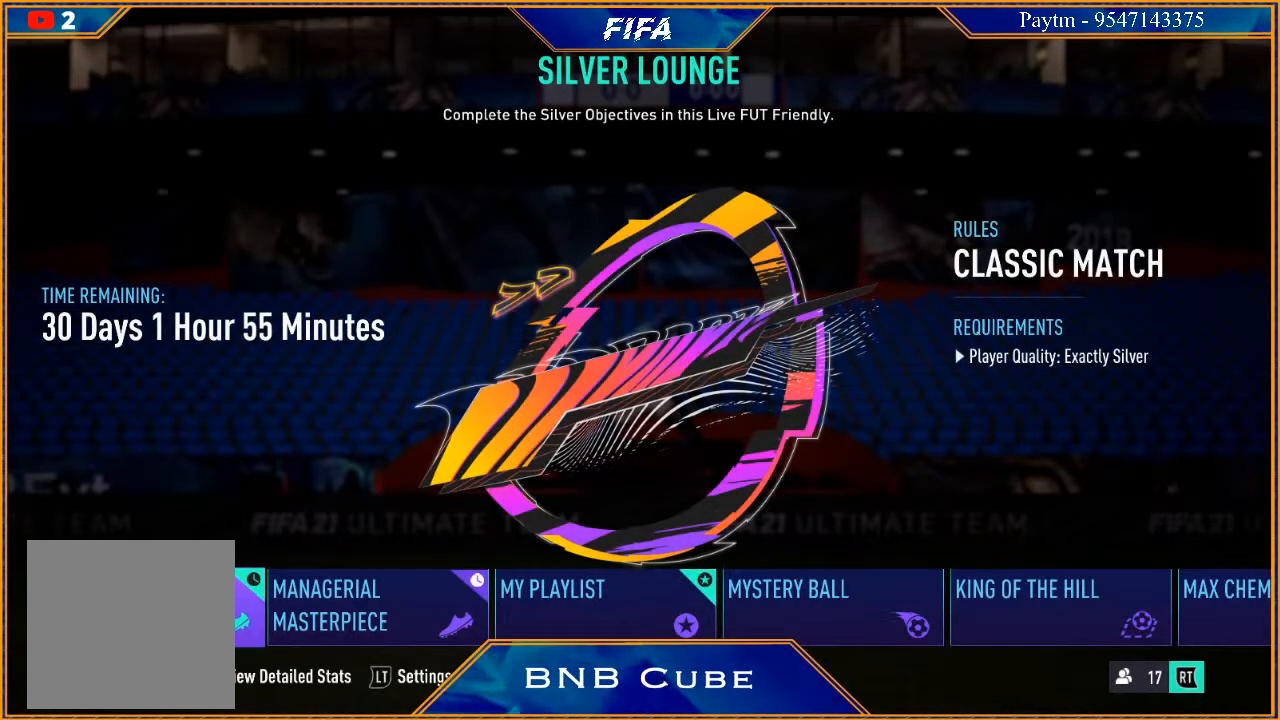
{"buttons": ["B"], "left_stick": "center", "right_stick": "center", "events": [[233, "left_stick", "right"], [400, "left_stick", "center"], [433, "B", "down"]]}
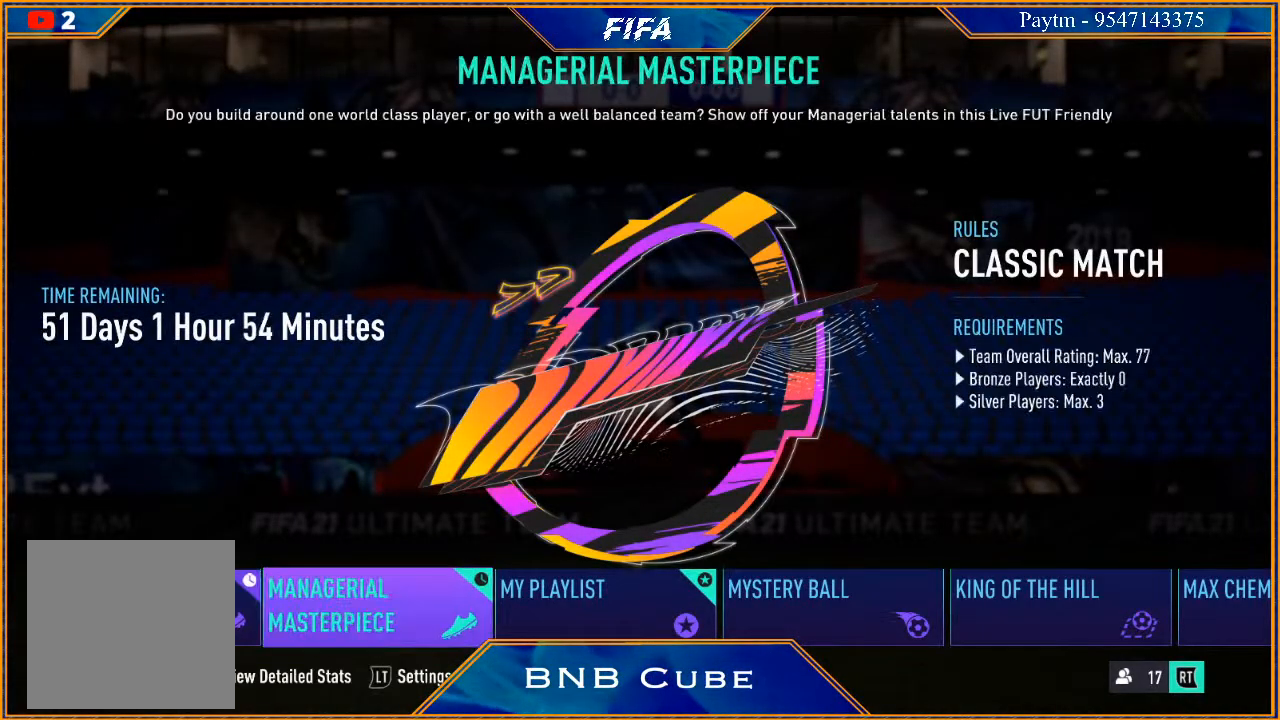
{"buttons": [], "left_stick": "center", "right_stick": "center", "events": [[67, "B", "up"]]}
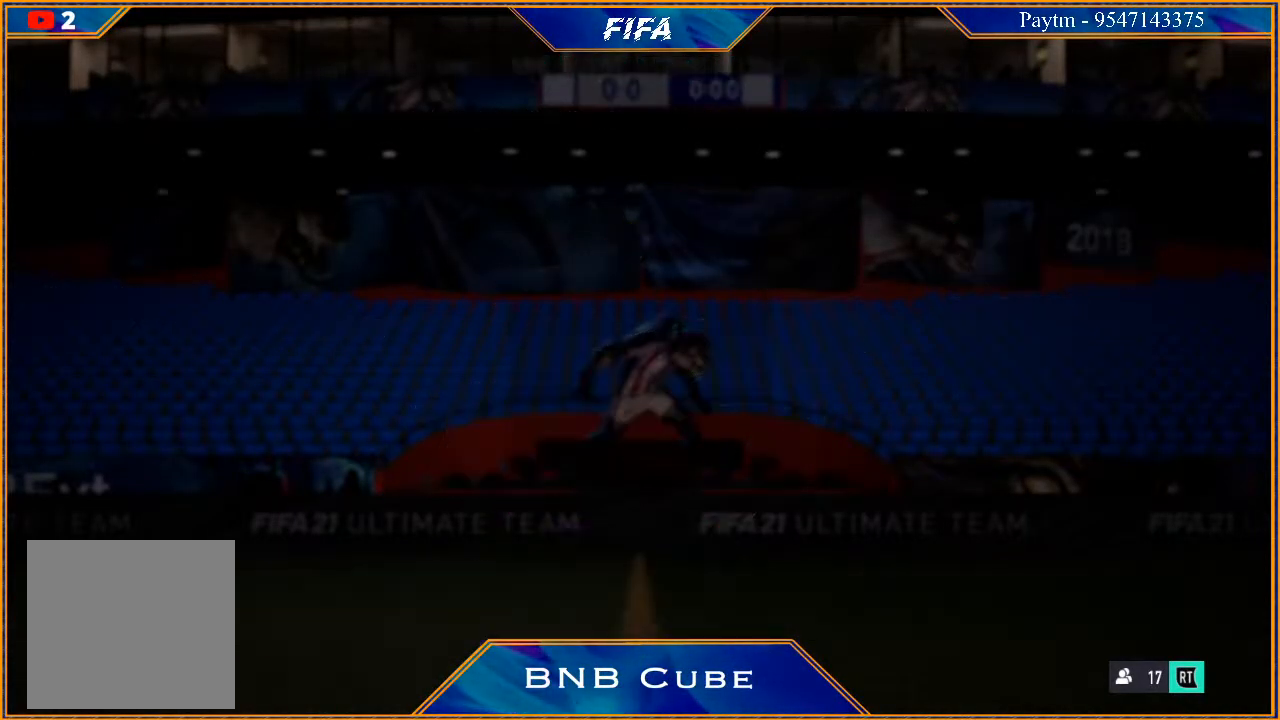
{"buttons": [], "left_stick": "center", "right_stick": "center", "events": []}
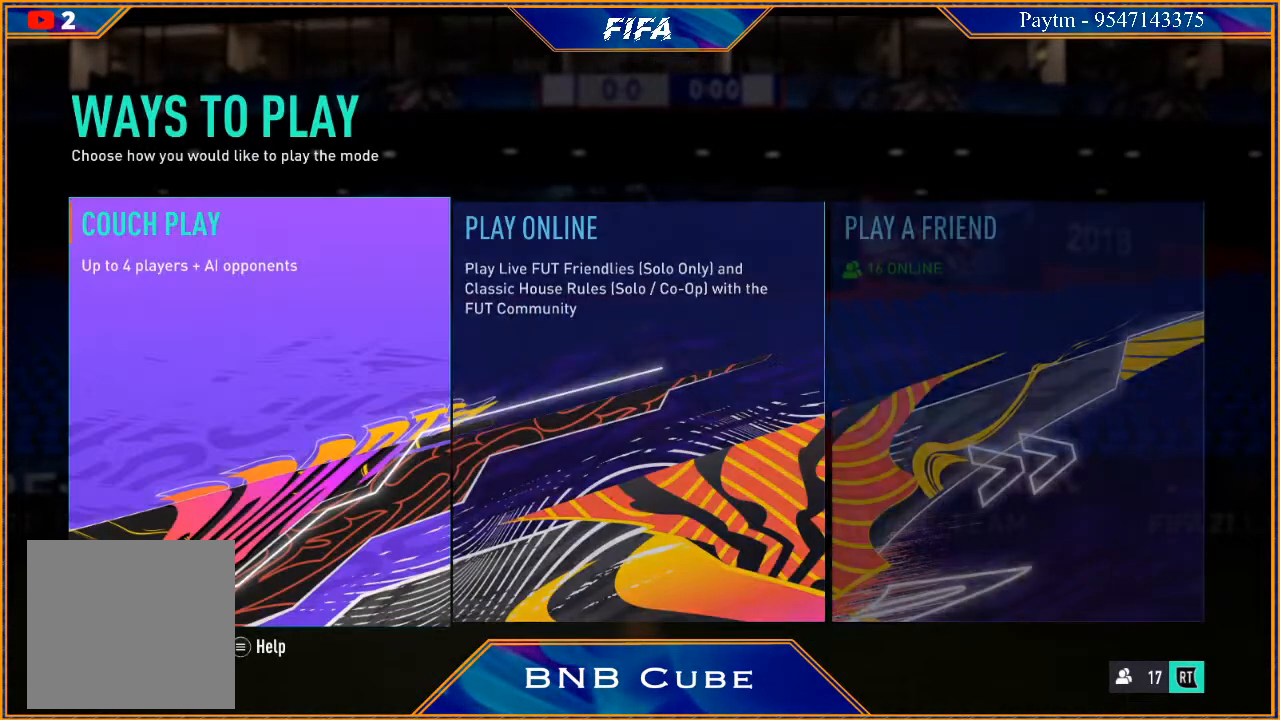
{"buttons": [], "left_stick": "center", "right_stick": "center", "events": []}
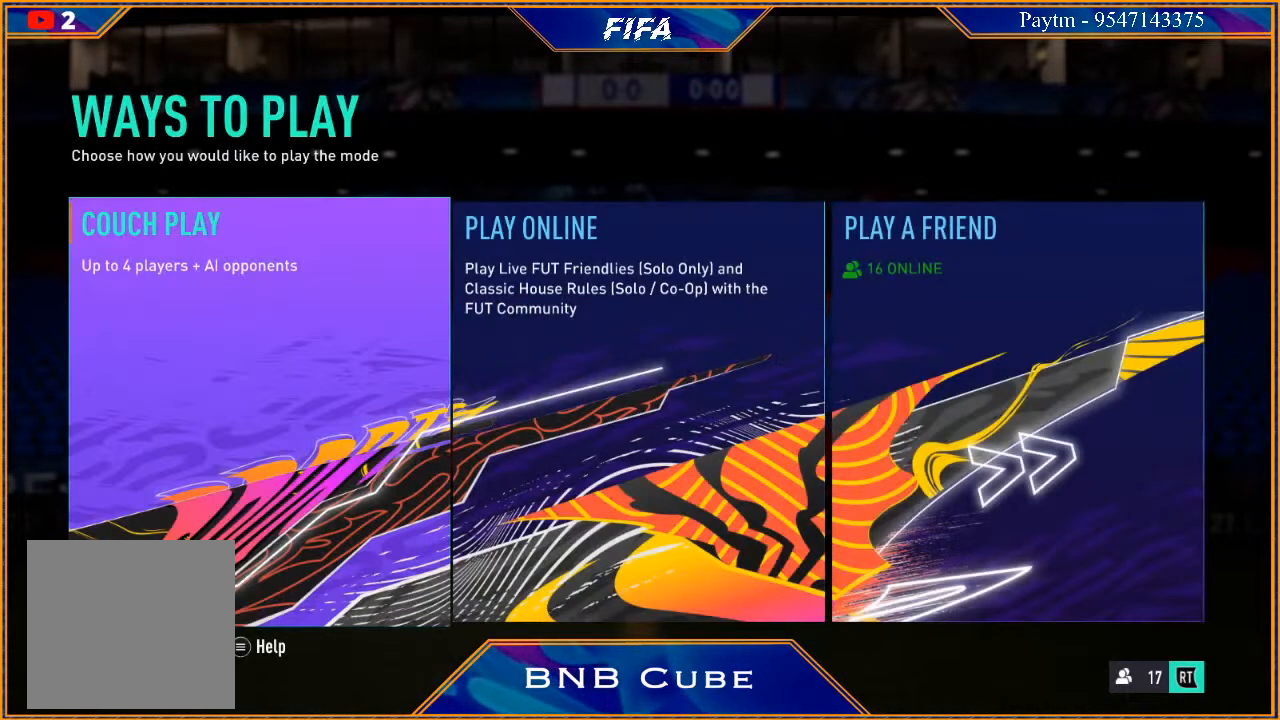
{"buttons": [], "left_stick": "center", "right_stick": "center", "events": [[200, "B", "down"], [300, "B", "up"]]}
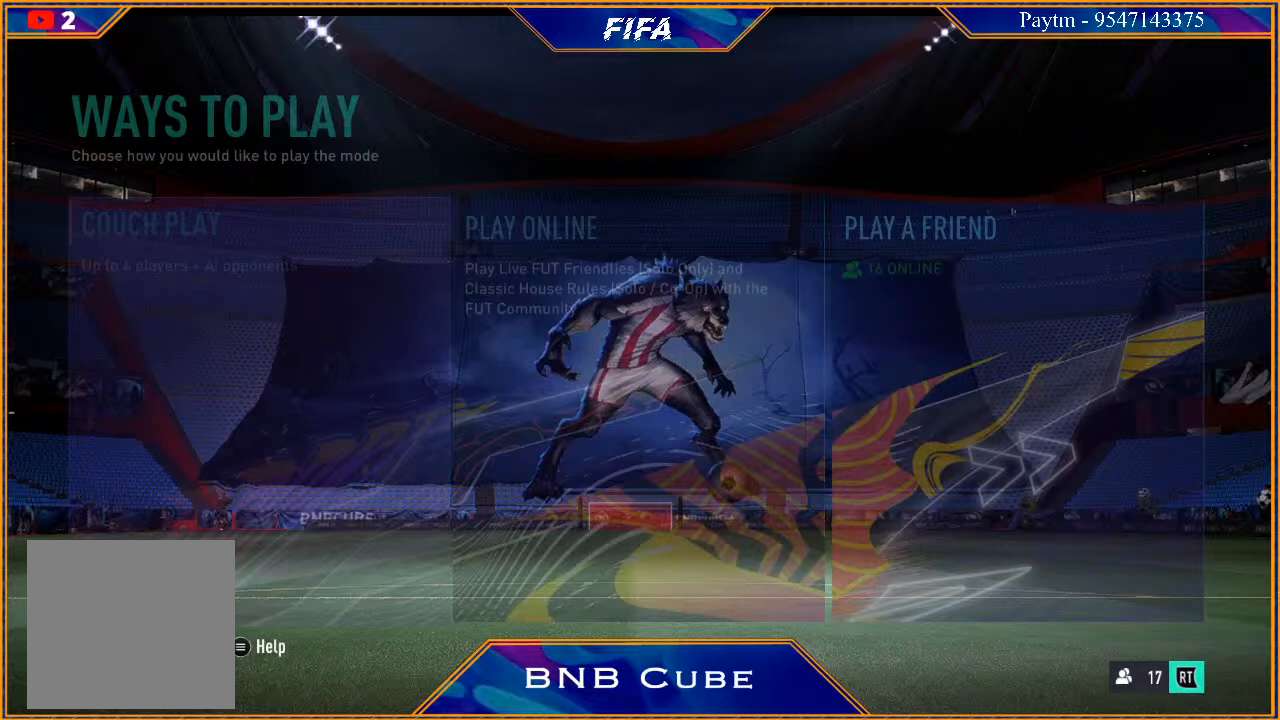
{"buttons": [], "left_stick": "center", "right_stick": "center", "events": []}
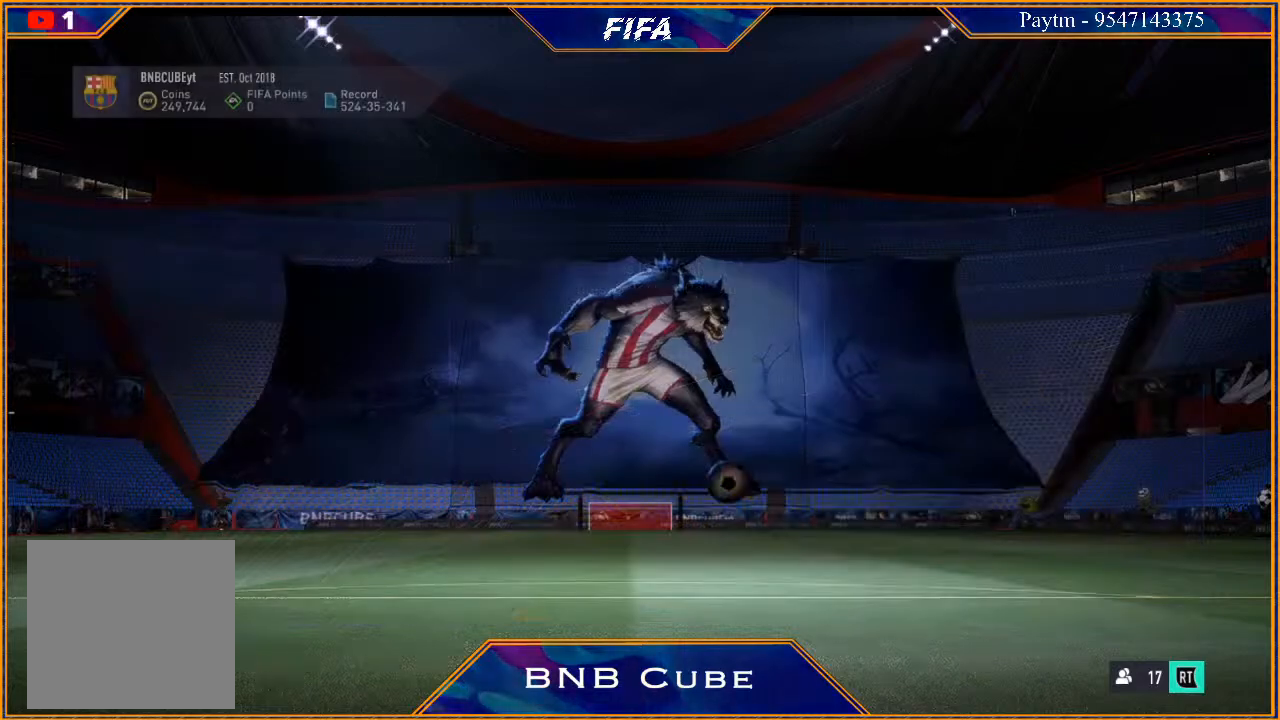
{"buttons": [], "left_stick": "center", "right_stick": "center", "events": []}
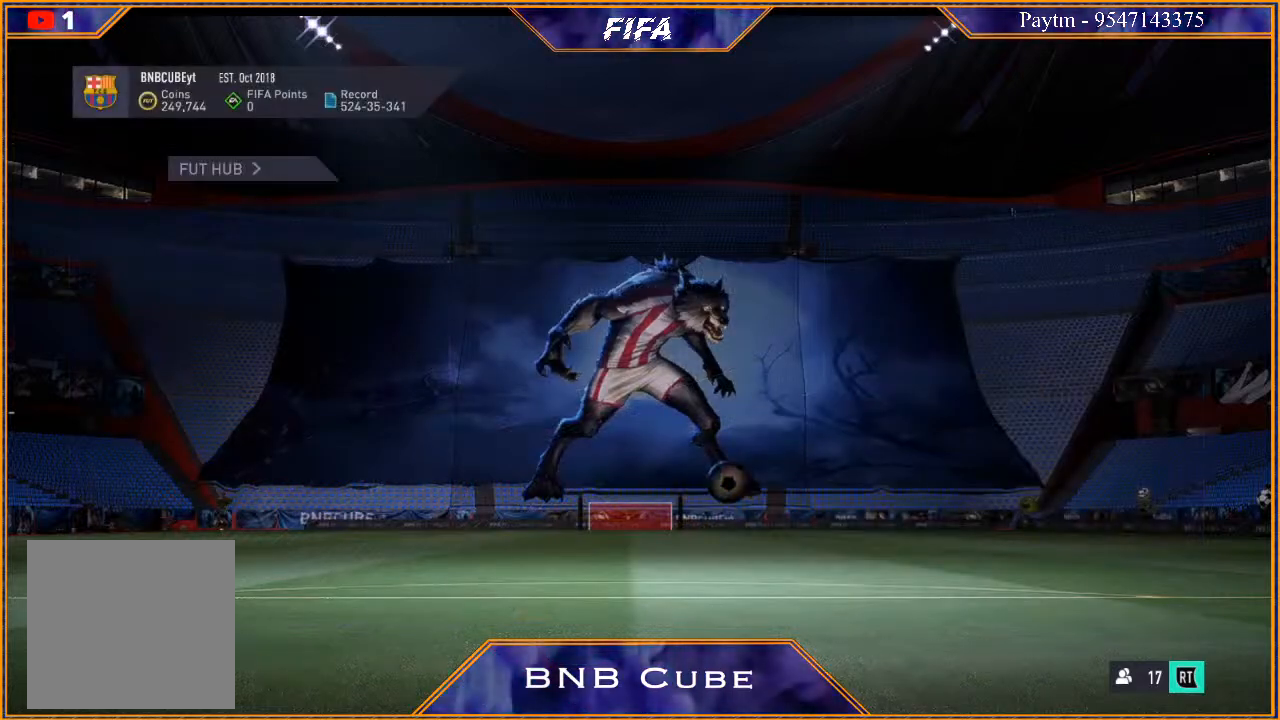
{"buttons": [], "left_stick": "center", "right_stick": "center", "events": []}
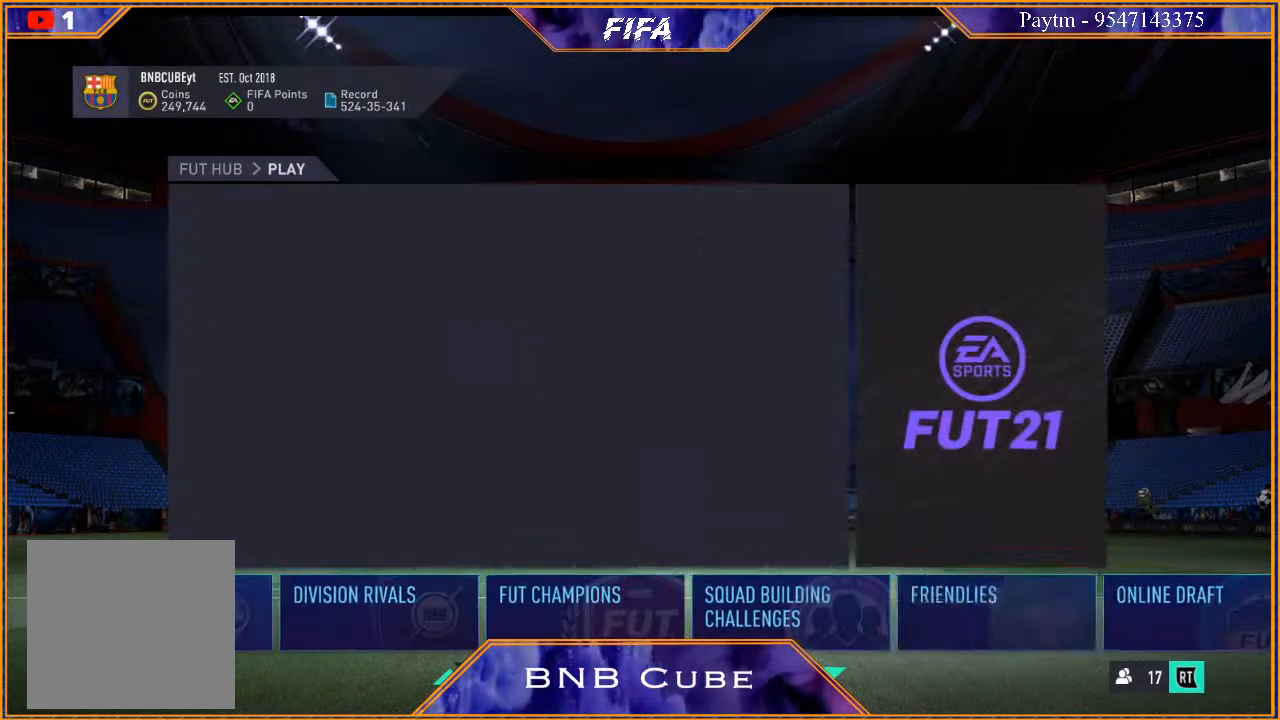
{"buttons": [], "left_stick": "center", "right_stick": "center", "events": []}
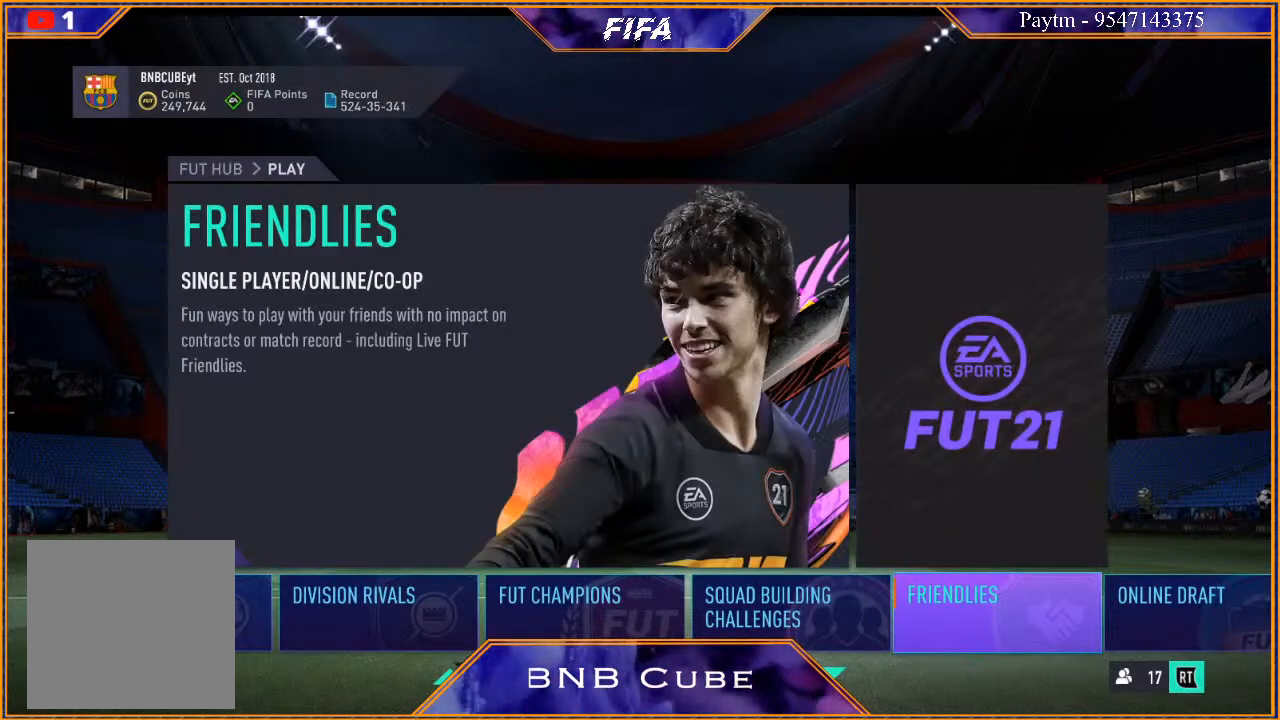
{"buttons": [], "left_stick": "left", "right_stick": "center", "events": [[467, "left_stick", "left"]]}
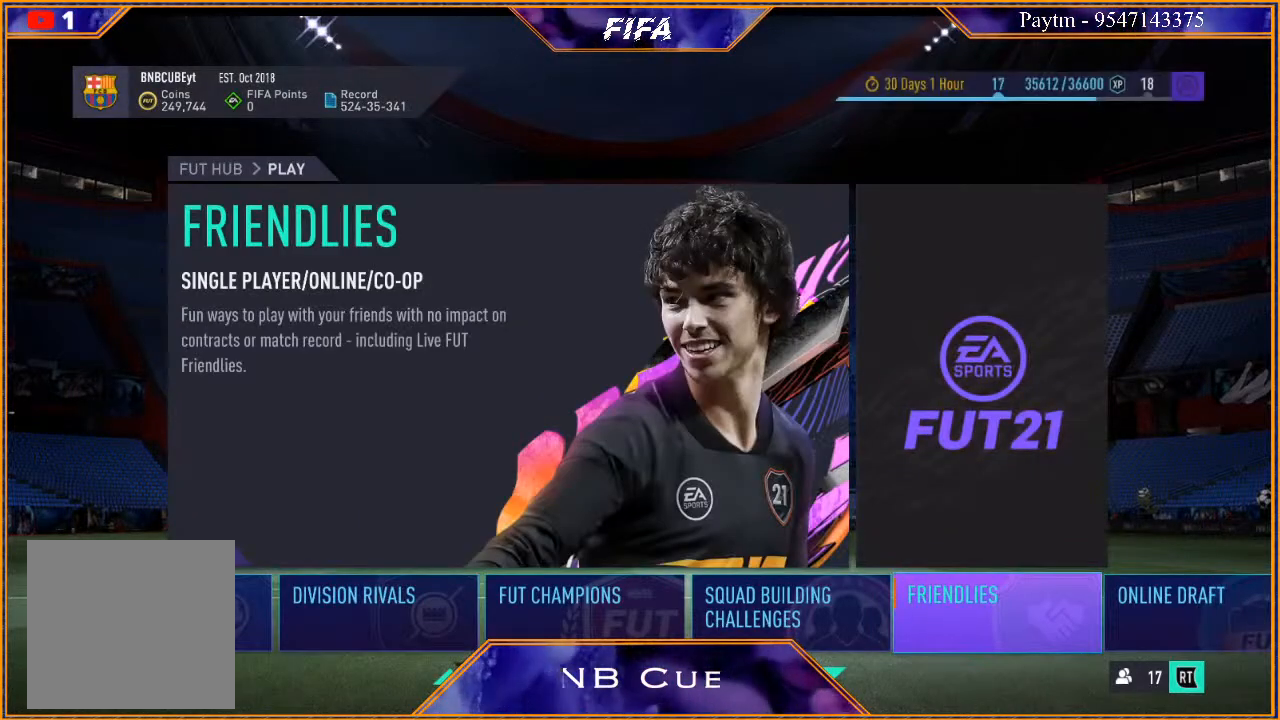
{"buttons": ["B"], "left_stick": "center", "right_stick": "center", "events": [[100, "left_stick", "center"], [400, "B", "down"]]}
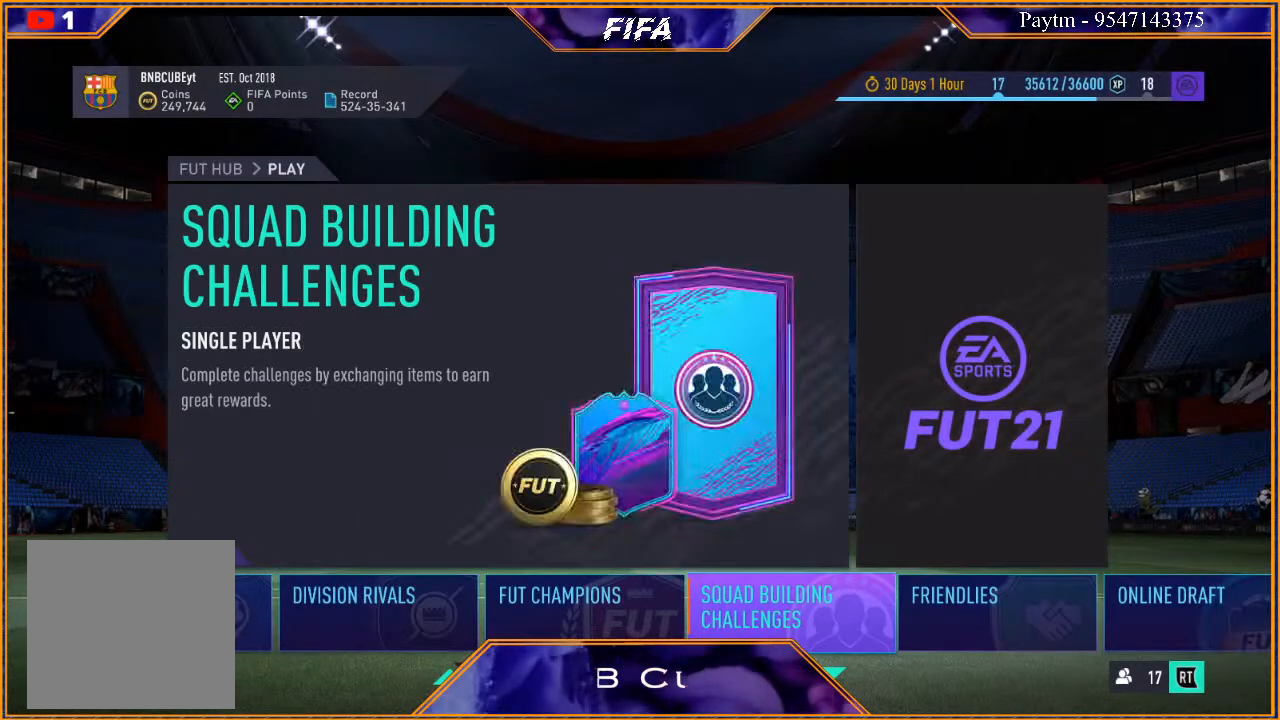
{"buttons": [], "left_stick": "center", "right_stick": "center", "events": [[33, "B", "up"]]}